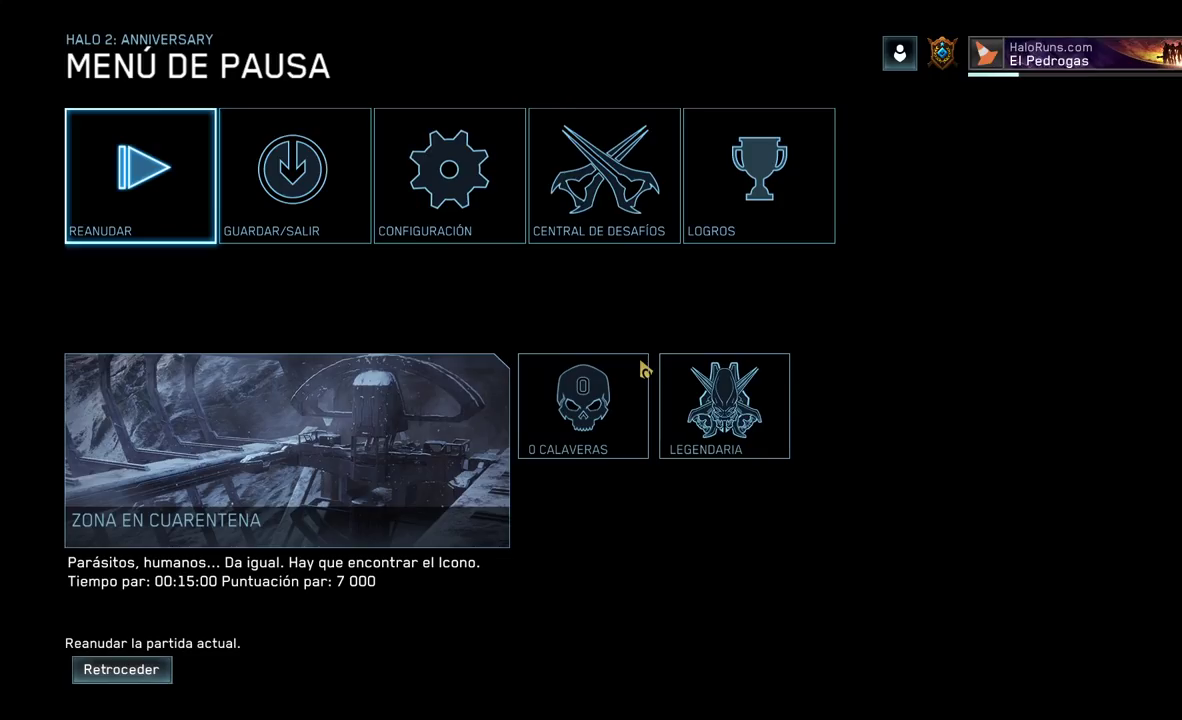
Gameplay with a controller (Xbox layout); each line is a JSON object with the inputs held at the frame after it. "button_events" lists button changes between this image and that frame as [ms after this image, input, new state], when the widget could be followed in between (sticks are given only as held states). This document gives stick clicks only as held states, not as events. Not read: L2 R2.
{"buttons": [], "left_stick": "center", "right_stick": "center", "button_events": [[250, "B", "down"], [383, "B", "up"]]}
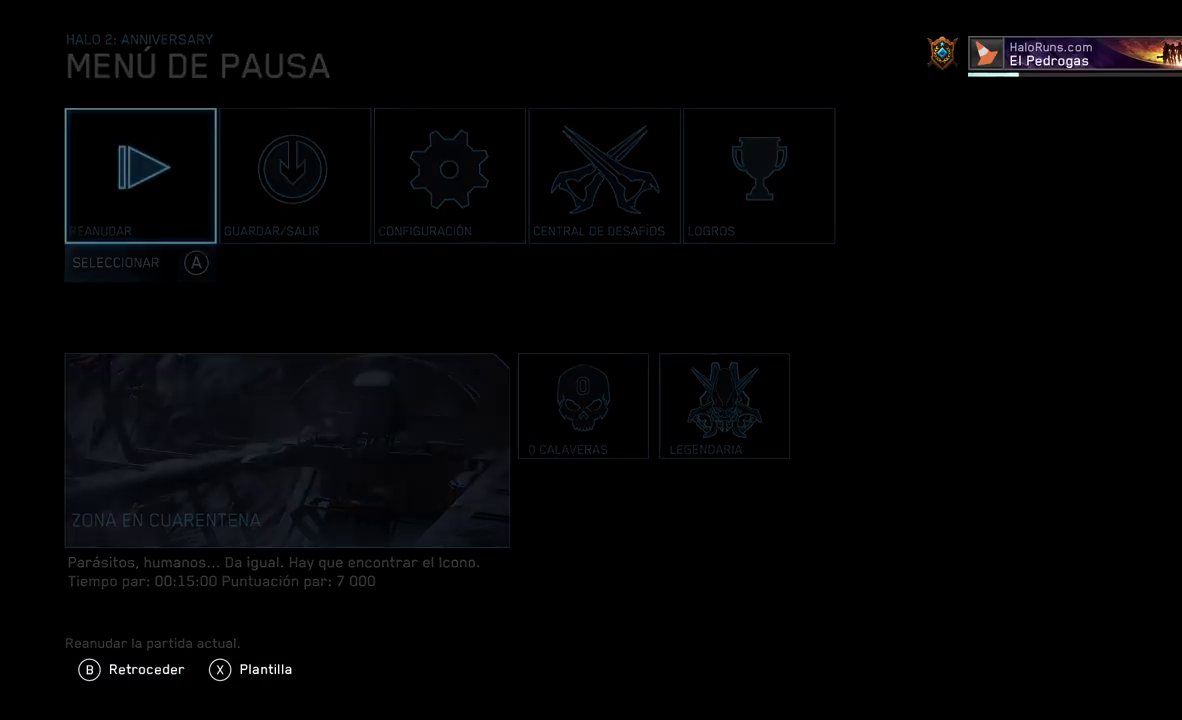
{"buttons": ["Y"], "left_stick": "center", "right_stick": "center"}
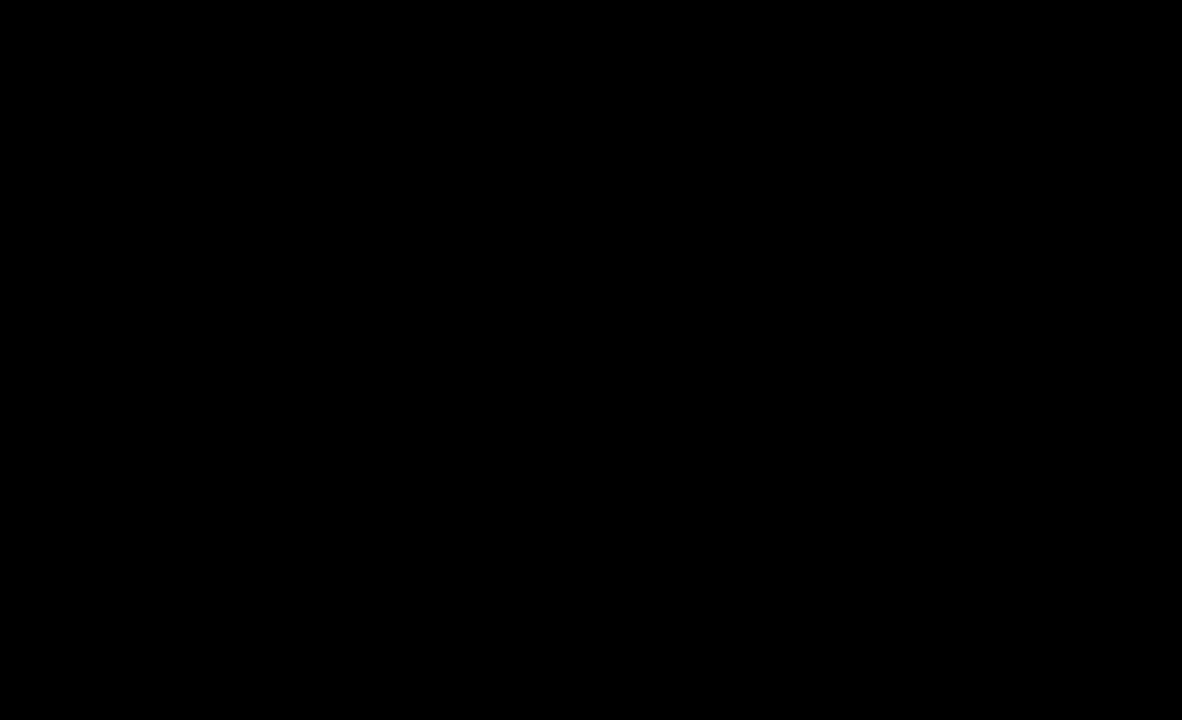
{"buttons": [], "left_stick": "up", "right_stick": "center"}
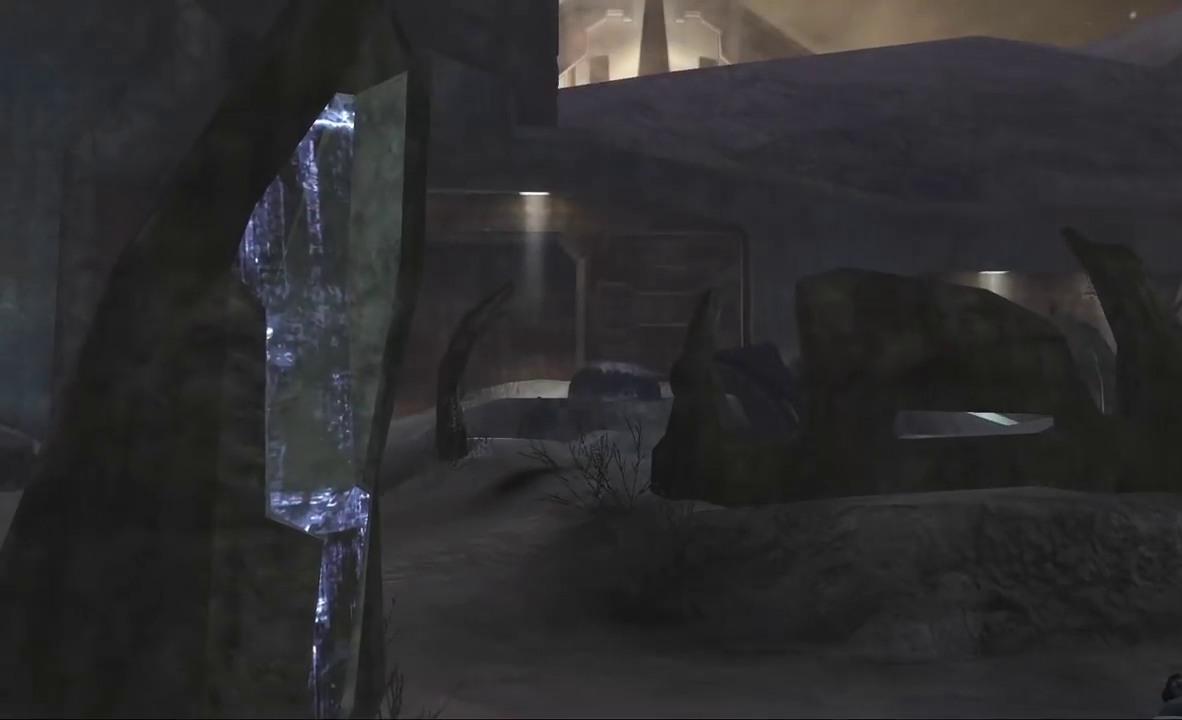
{"buttons": [], "left_stick": "up-left", "right_stick": "down", "button_events": []}
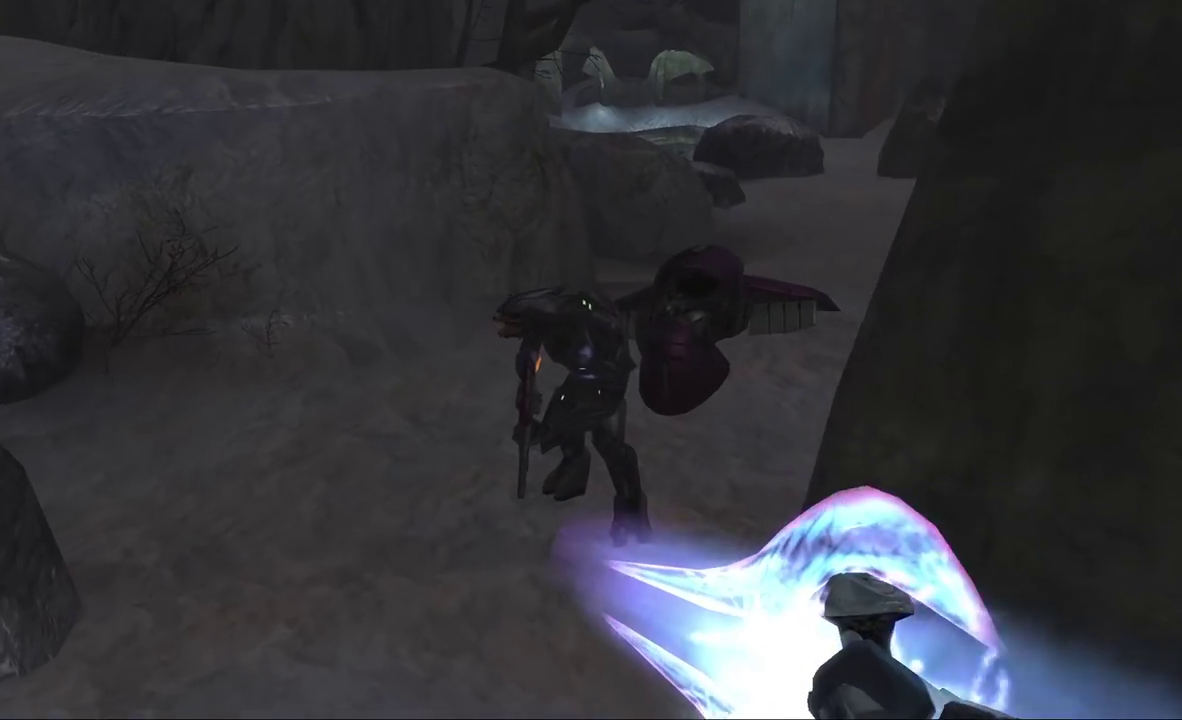
{"buttons": [], "left_stick": "up-right", "right_stick": "up", "button_events": [[50, "Y", "down"], [166, "Y", "up"]]}
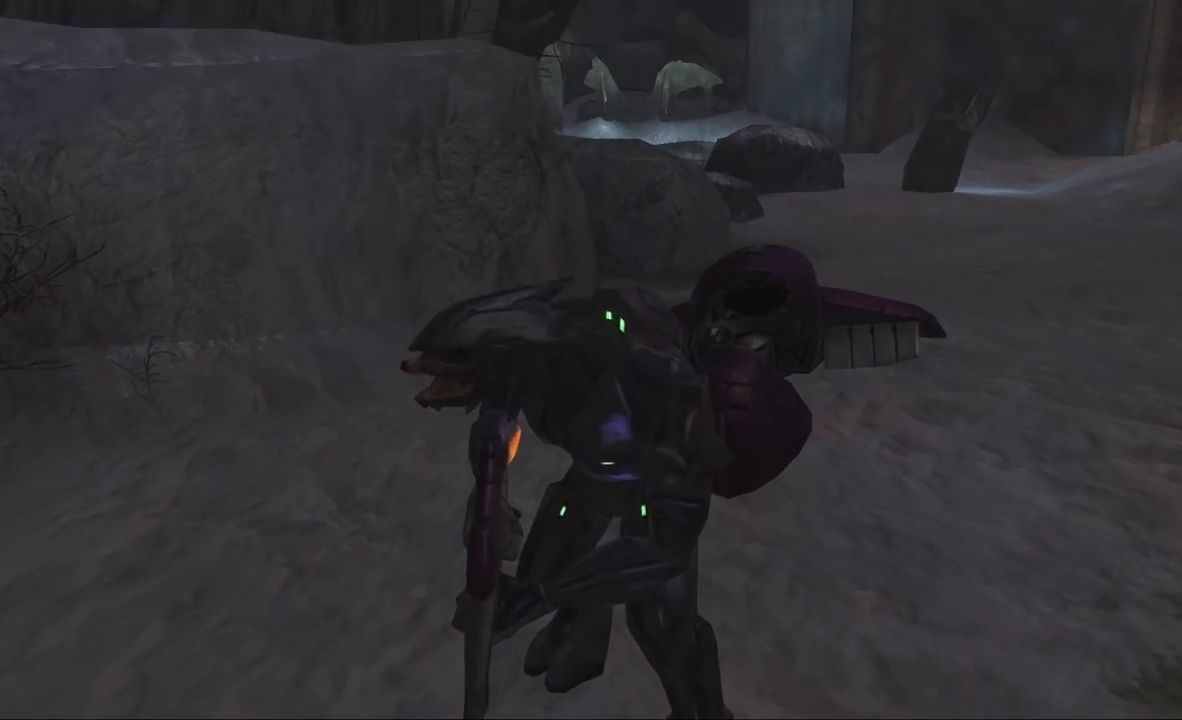
{"buttons": ["X"], "left_stick": "up", "right_stick": "center", "button_events": [[400, "X", "down"]]}
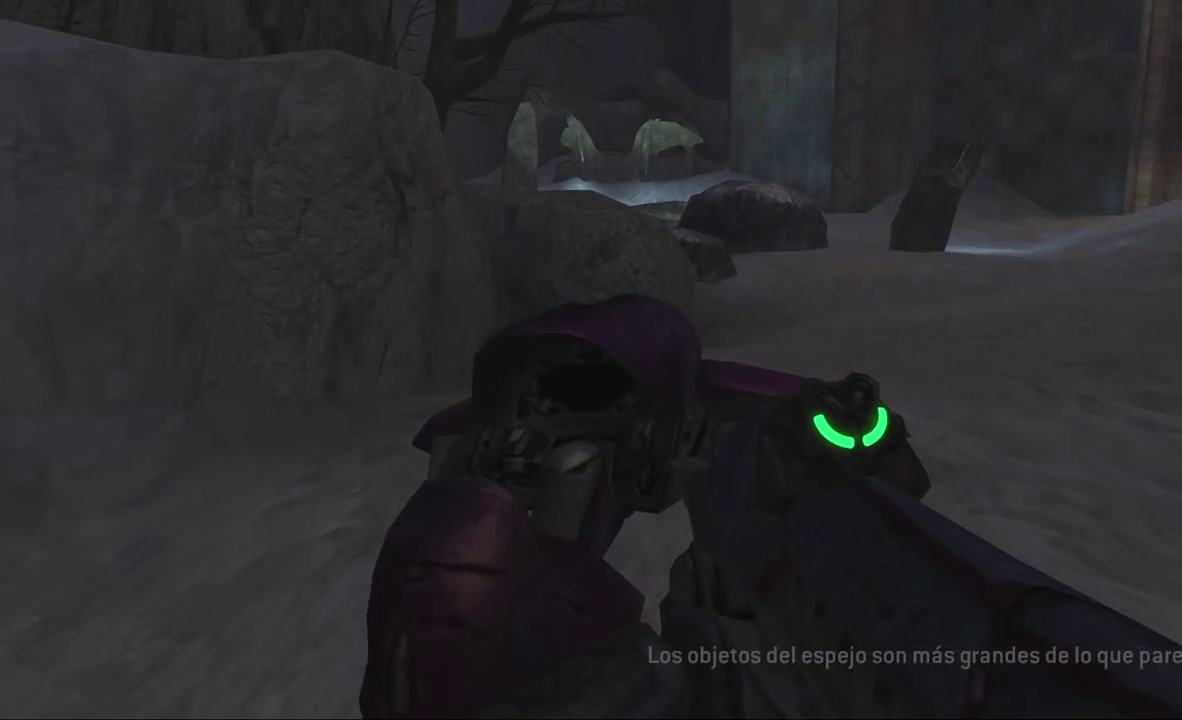
{"buttons": [], "left_stick": "up-right", "right_stick": "down-right", "button_events": [[283, "X", "up"]]}
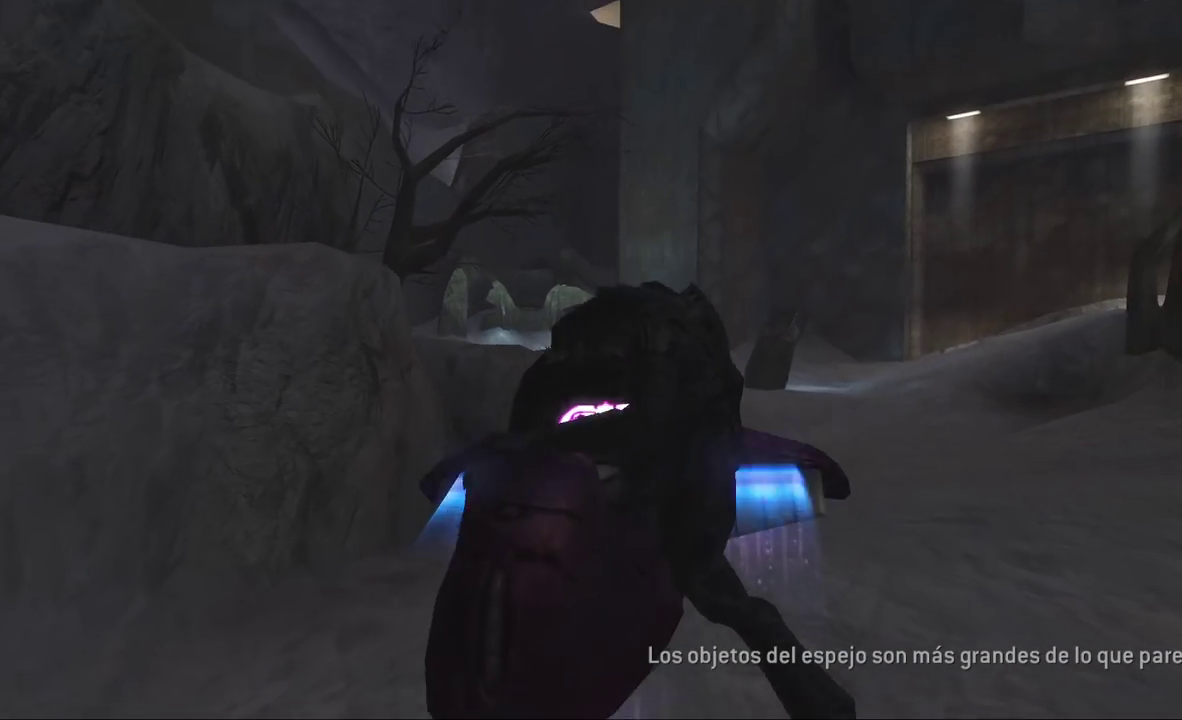
{"buttons": ["L1"], "left_stick": "up-left", "right_stick": "left", "button_events": [[16, "L1", "down"]]}
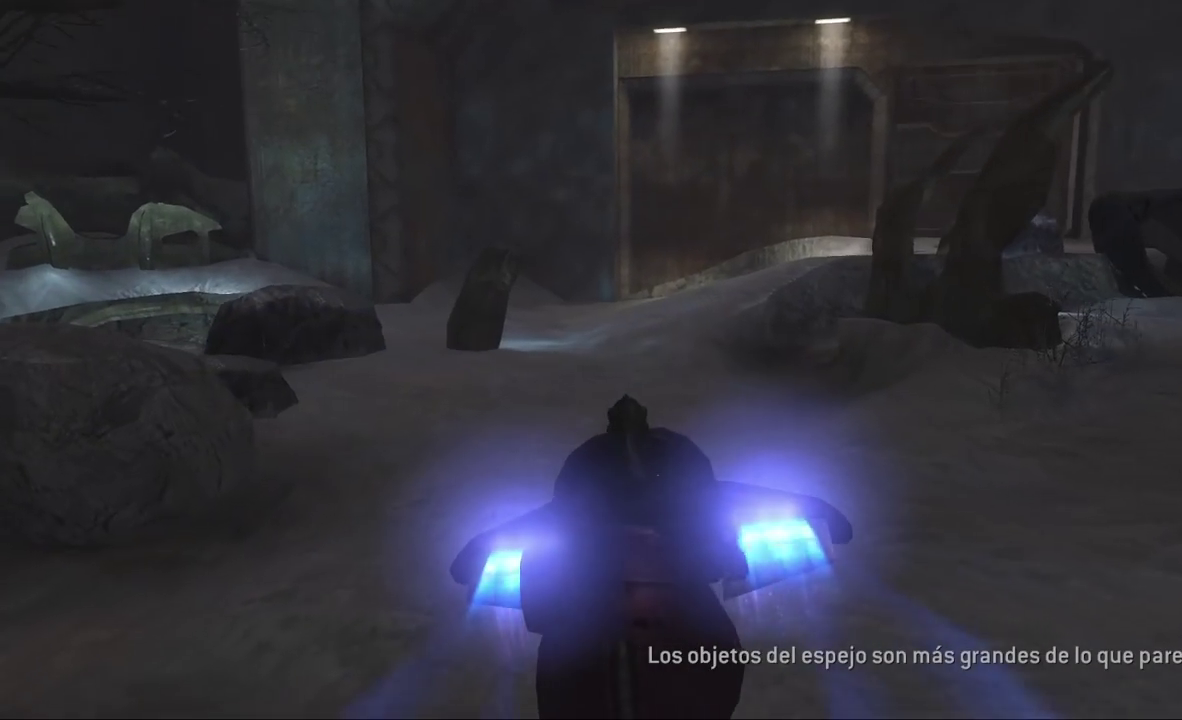
{"buttons": ["L1"], "left_stick": "up", "right_stick": "right", "button_events": []}
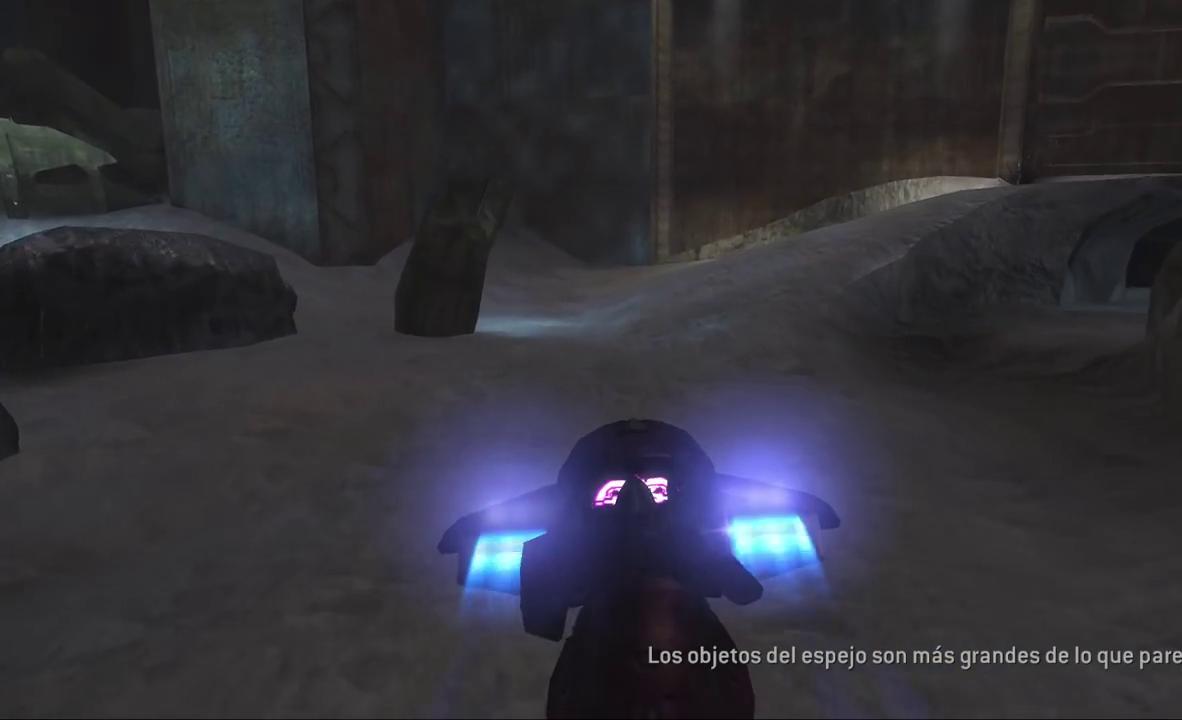
{"buttons": [], "left_stick": "right", "right_stick": "right", "button_events": [[83, "L1", "up"]]}
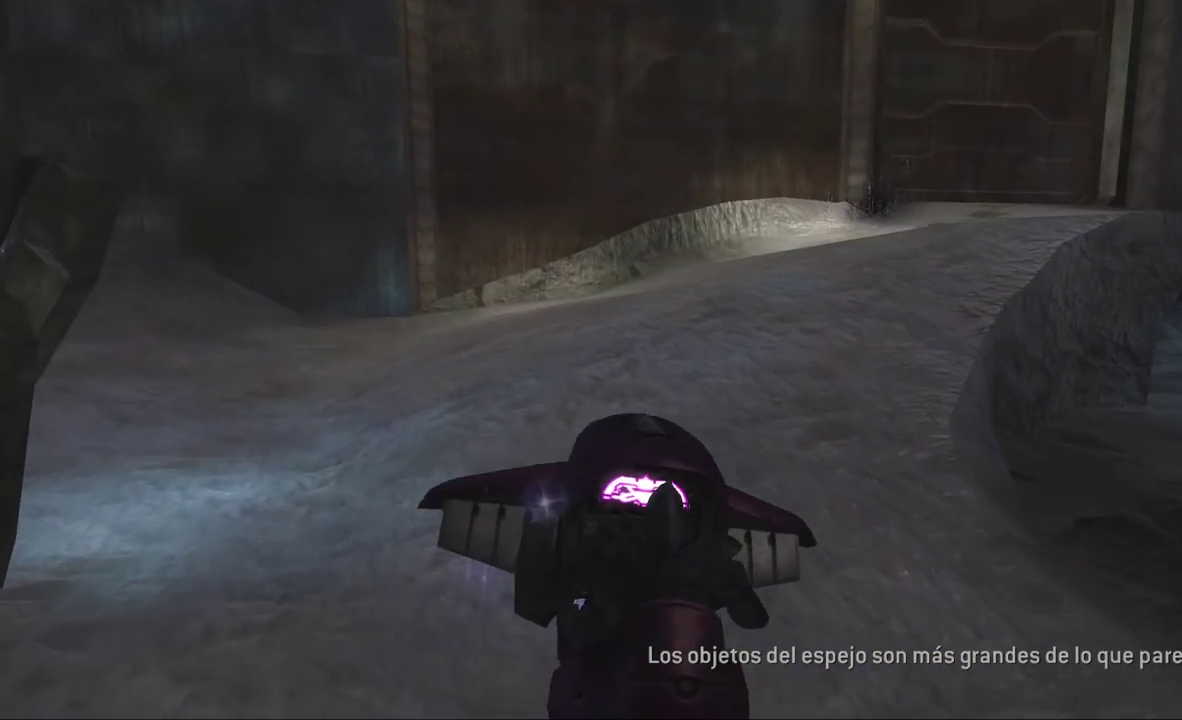
{"buttons": ["L1"], "left_stick": "up-right", "right_stick": "center", "button_events": [[233, "L1", "down"]]}